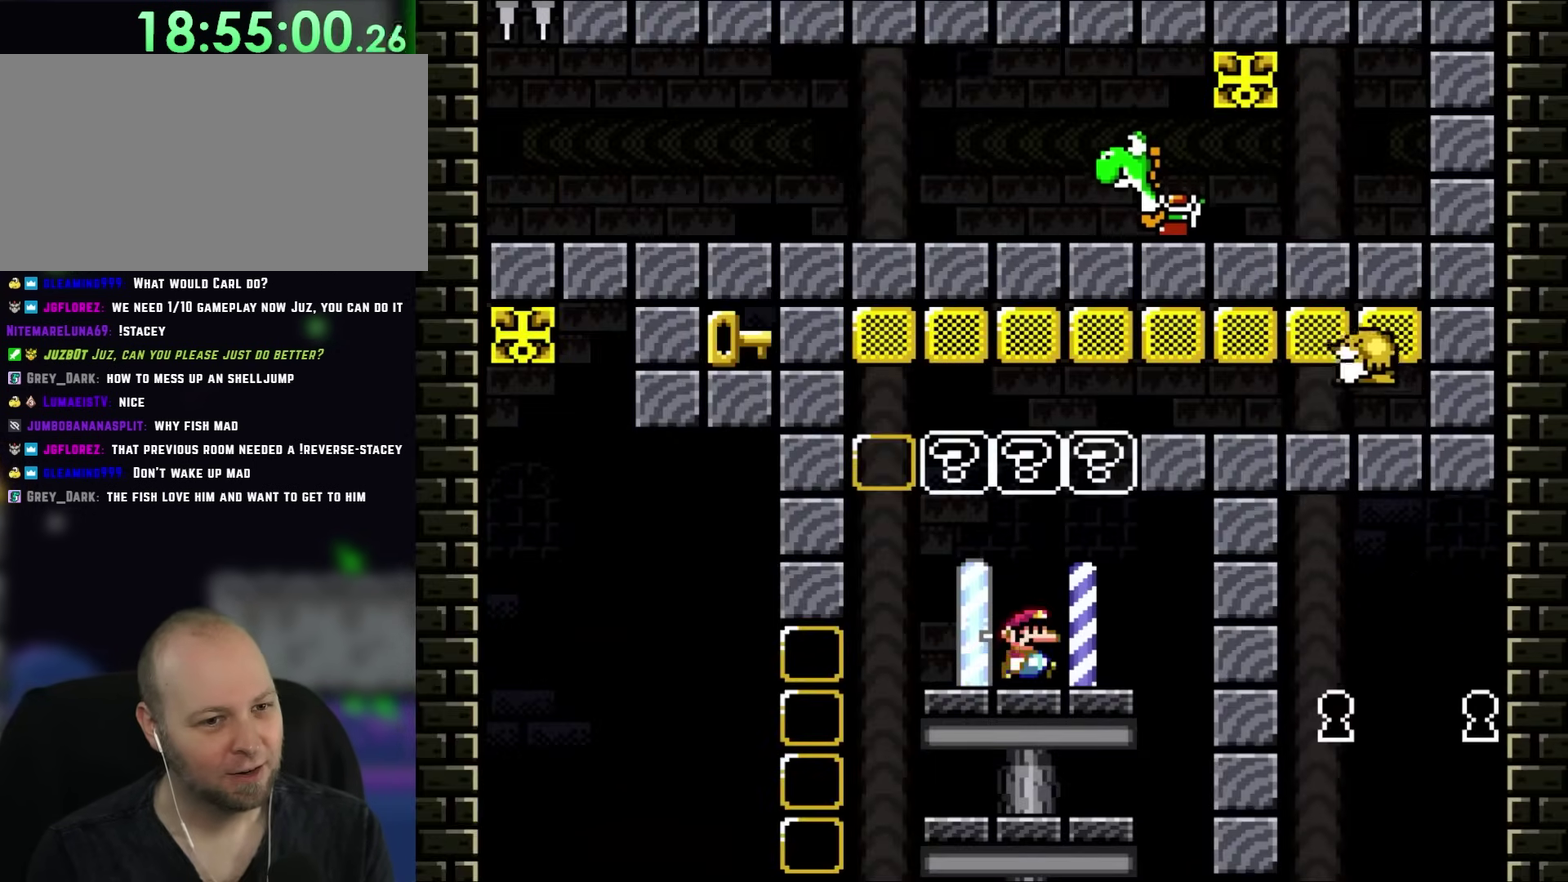
Gameplay with a controller (Nintendo layout); each line is a JSON object with the inputs held at the frame after it. "events" lists button and stick changes between this image and that frame as [ms after this image, input, new state], when the widget could be followed in between. Not read: L3 R1 R3.
{"buttons": ["Y", "DPAD_LEFT"], "events": [[83, "DPAD_RIGHT", "down"], [250, "B", "down"], [350, "DPAD_LEFT", "down"], [350, "DPAD_RIGHT", "up"], [417, "B", "up"]]}
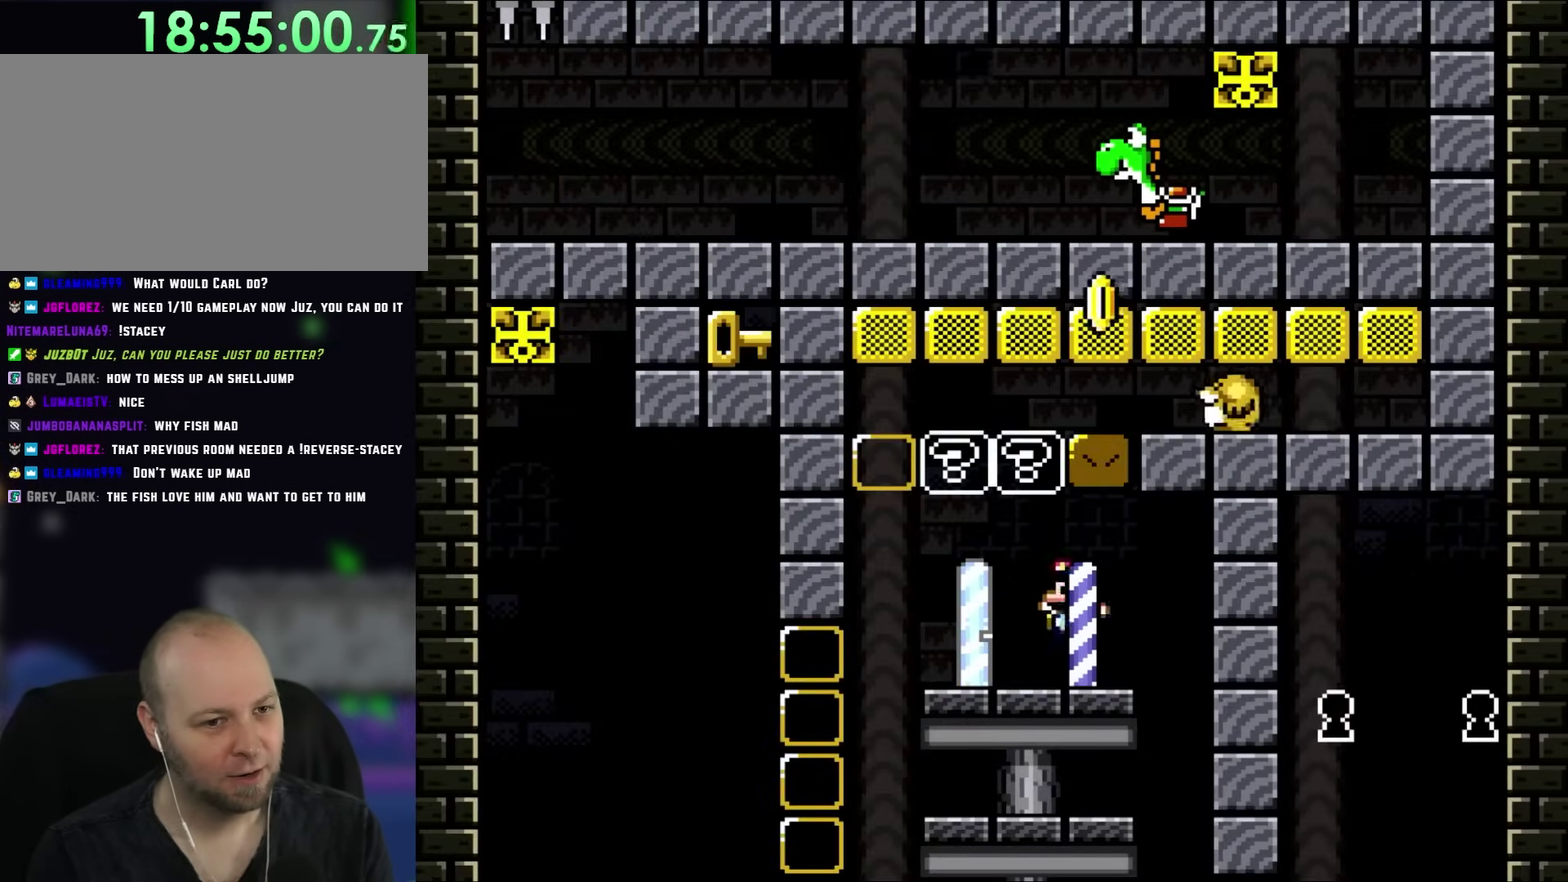
{"buttons": ["Y", "DPAD_RIGHT"], "events": [[183, "B", "down"], [217, "DPAD_UP", "down"], [283, "DPAD_LEFT", "up"], [283, "DPAD_RIGHT", "down"], [283, "DPAD_UP", "up"], [333, "B", "up"]]}
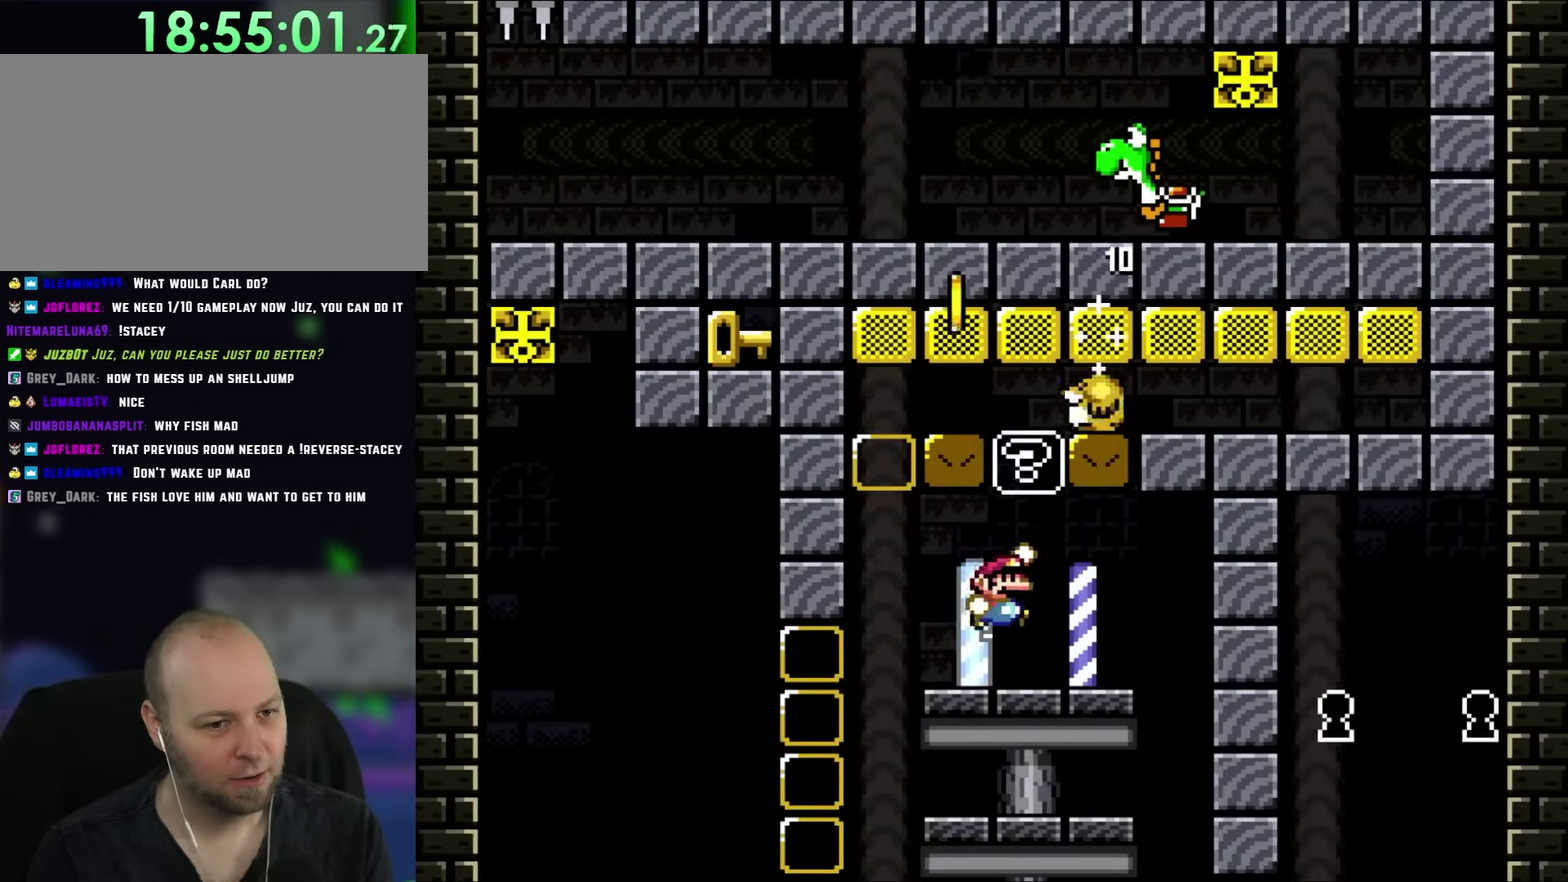
{"buttons": ["Y", "DPAD_LEFT"], "events": [[17, "B", "down"], [133, "DPAD_UP", "down"], [167, "B", "up"], [183, "DPAD_RIGHT", "up"], [217, "DPAD_UP", "up"], [283, "DPAD_LEFT", "down"]]}
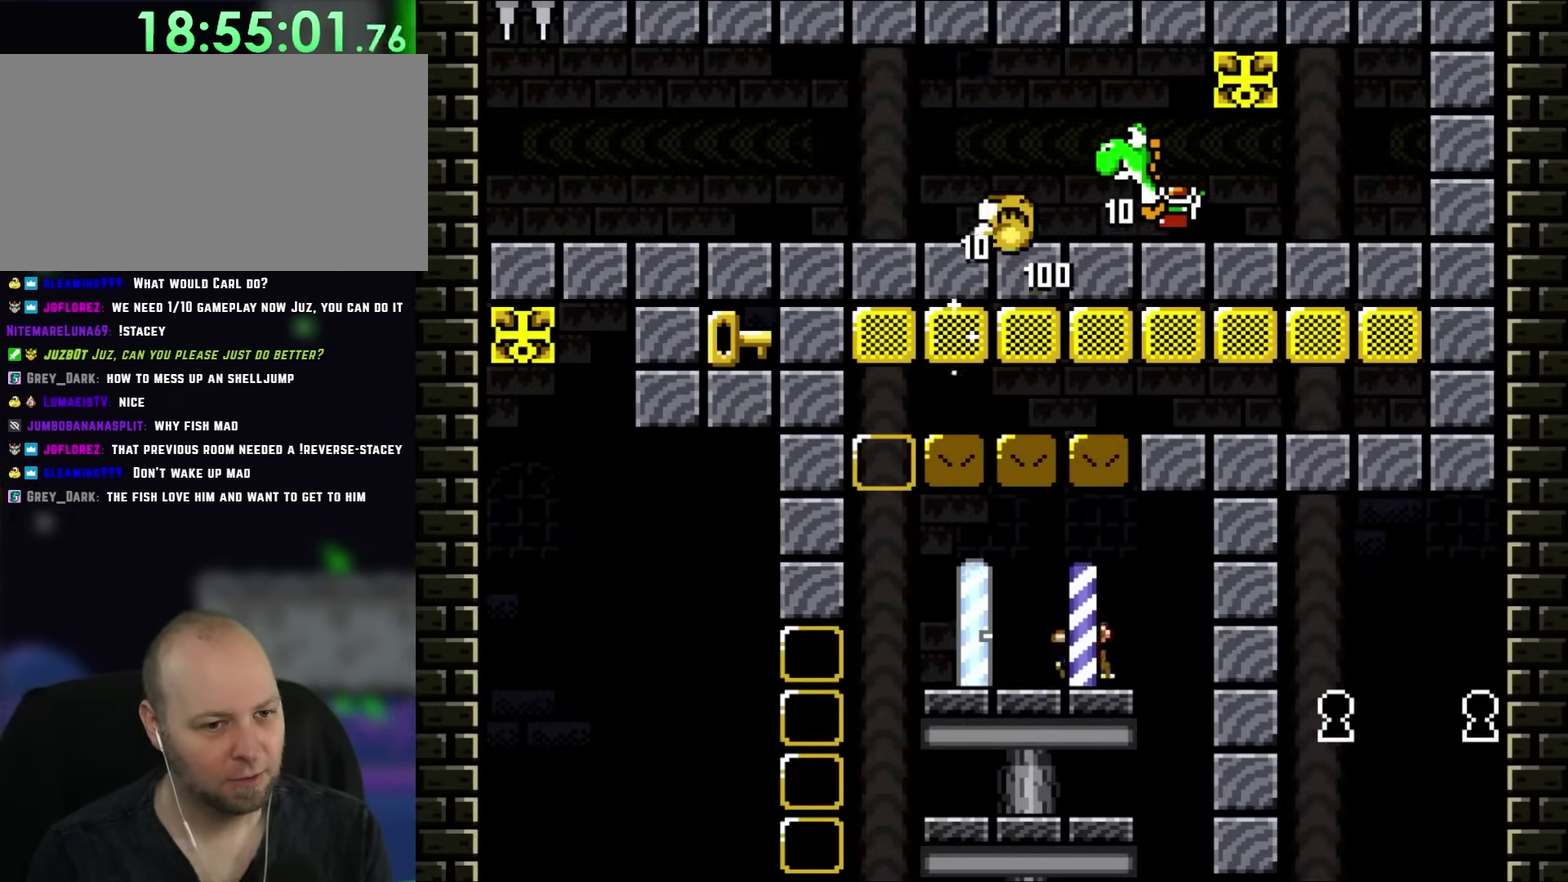
{"buttons": ["Y"], "events": [[17, "DPAD_LEFT", "up"]]}
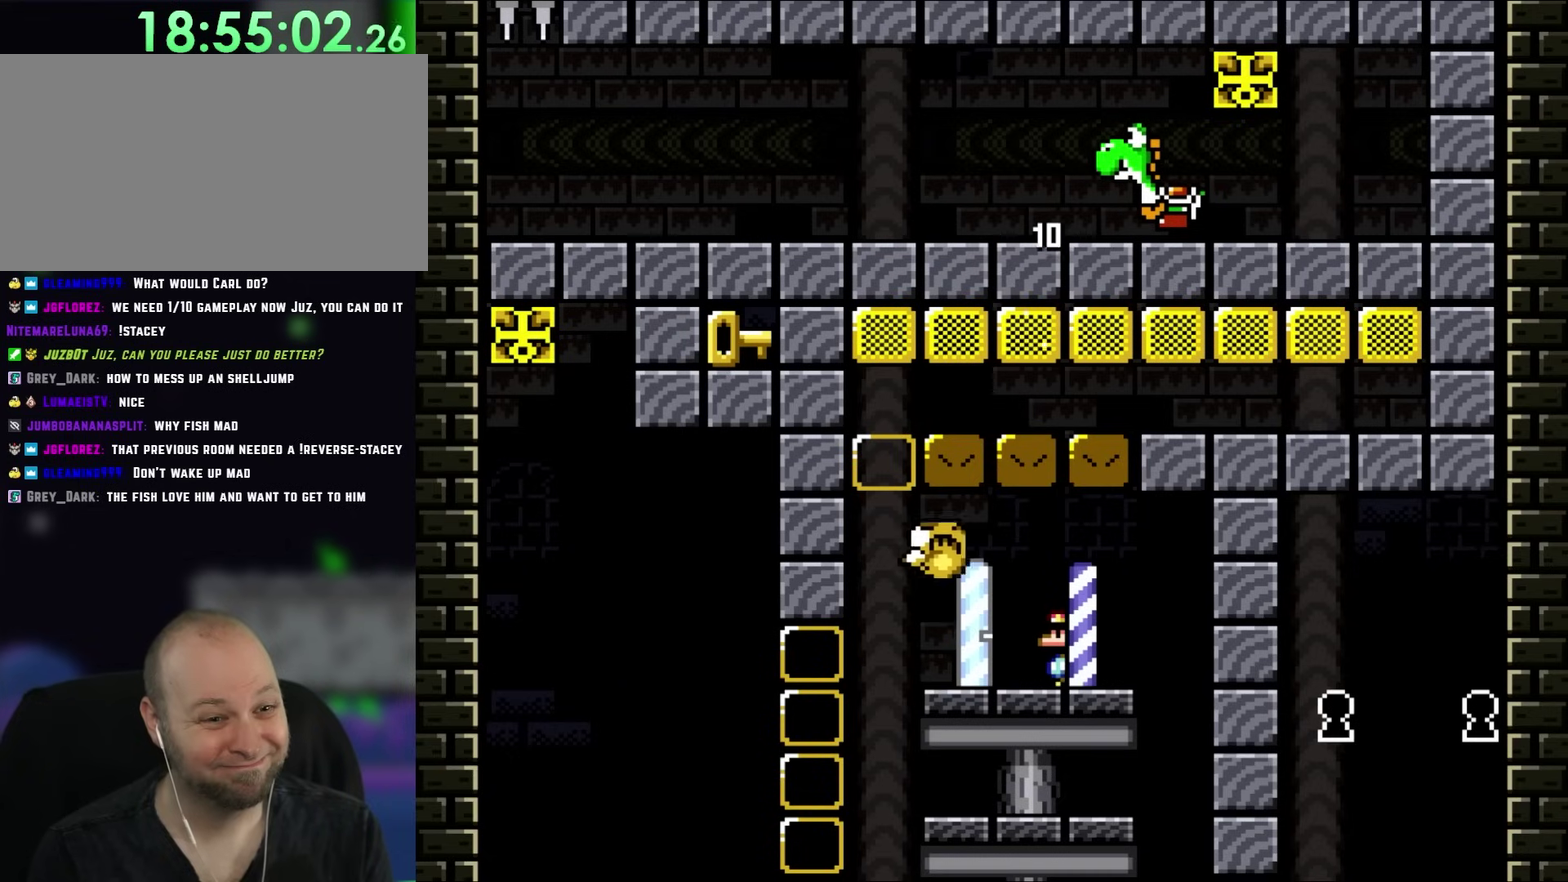
{"buttons": ["Y"], "events": []}
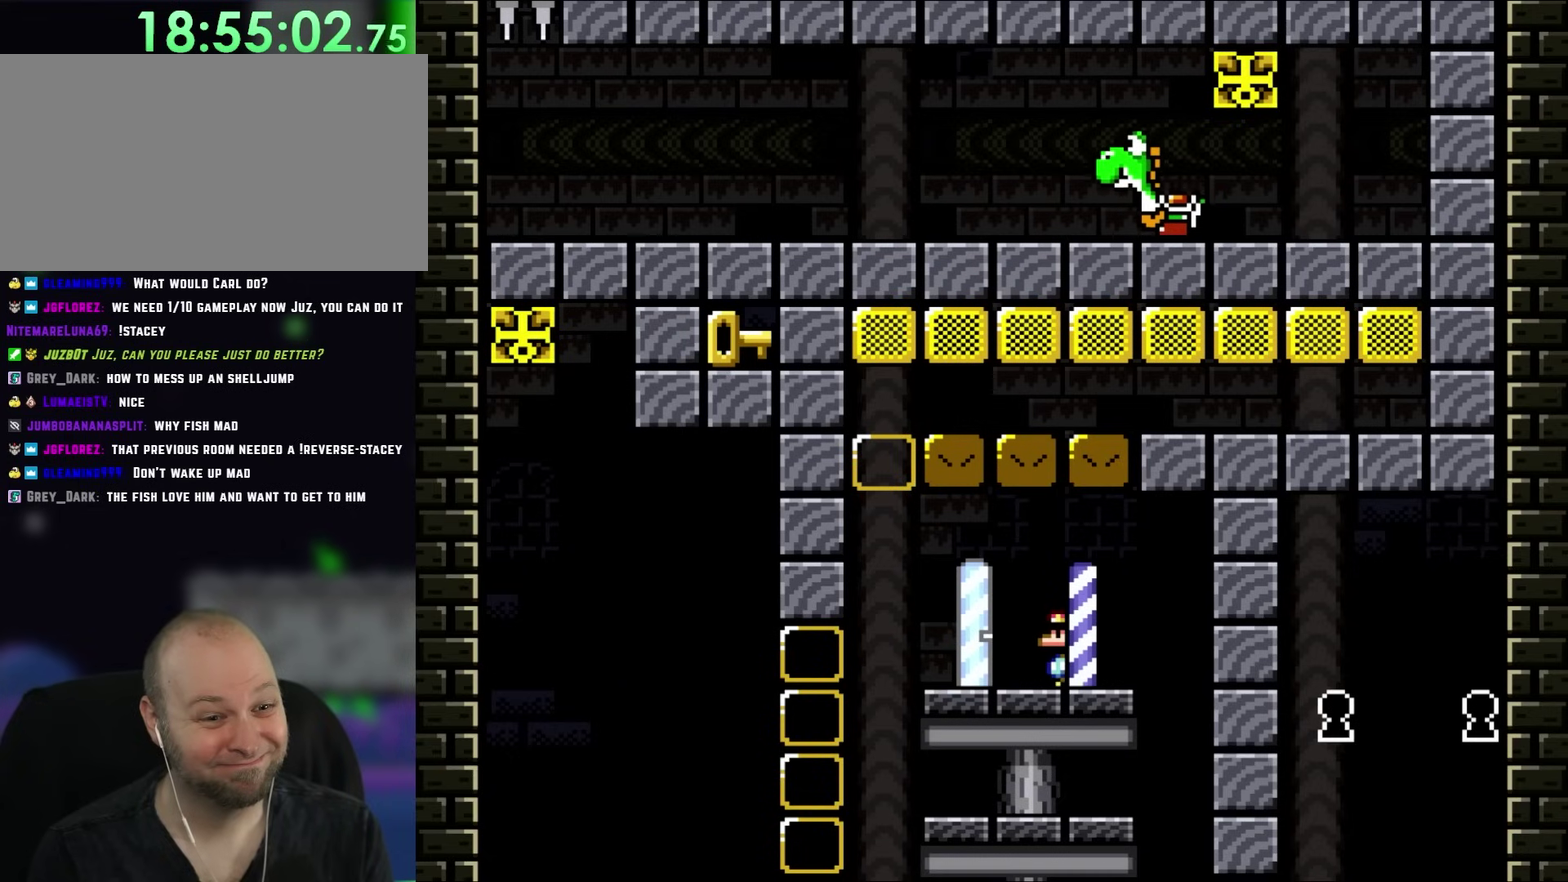
{"buttons": ["Y"], "events": []}
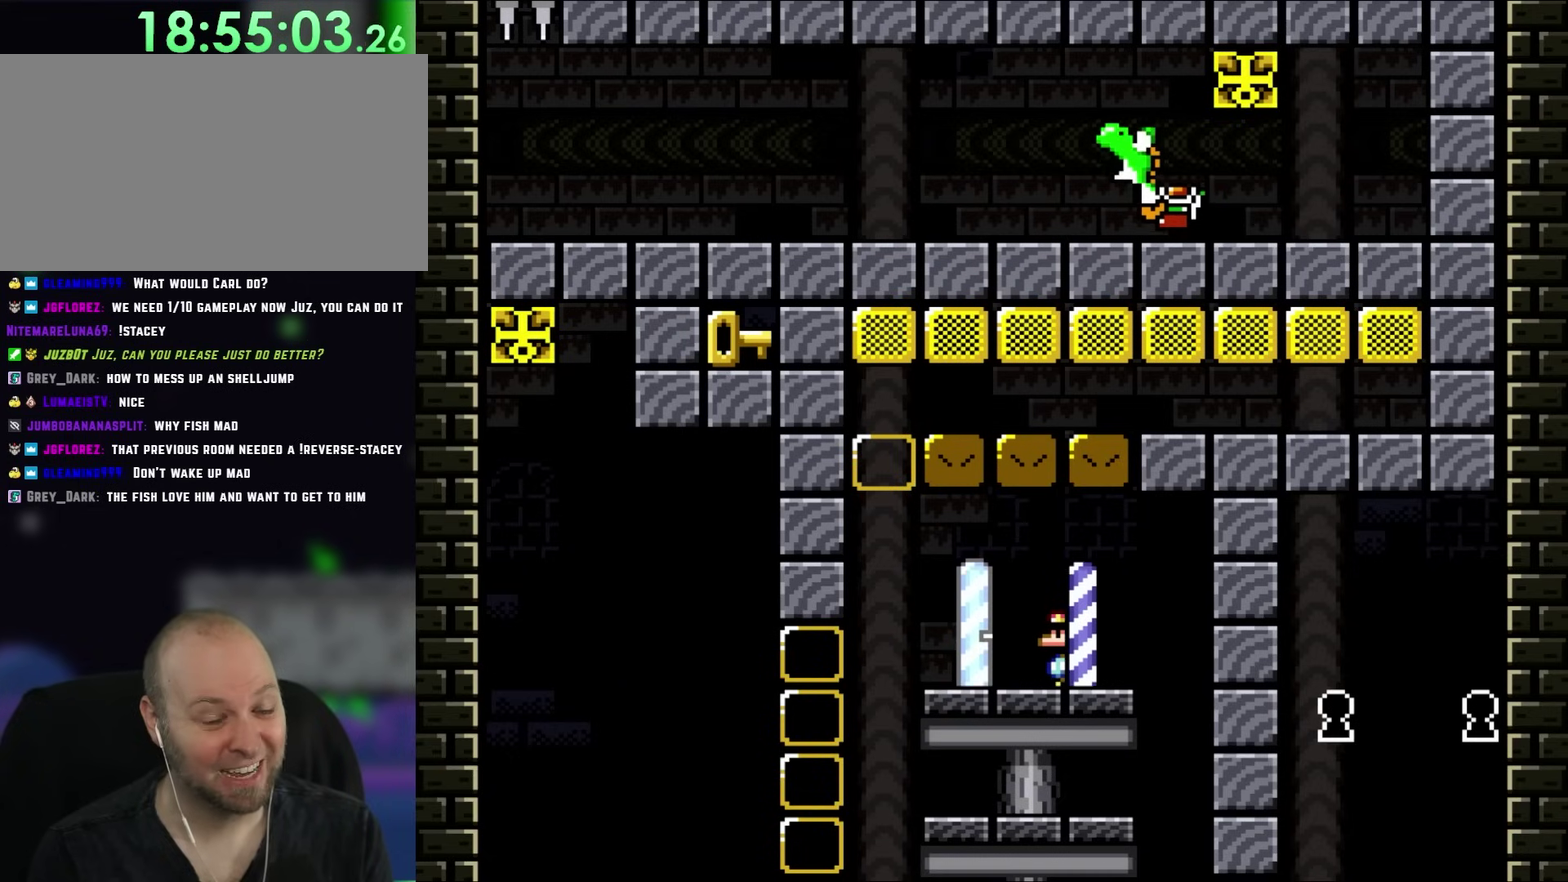
{"buttons": ["Y"], "events": []}
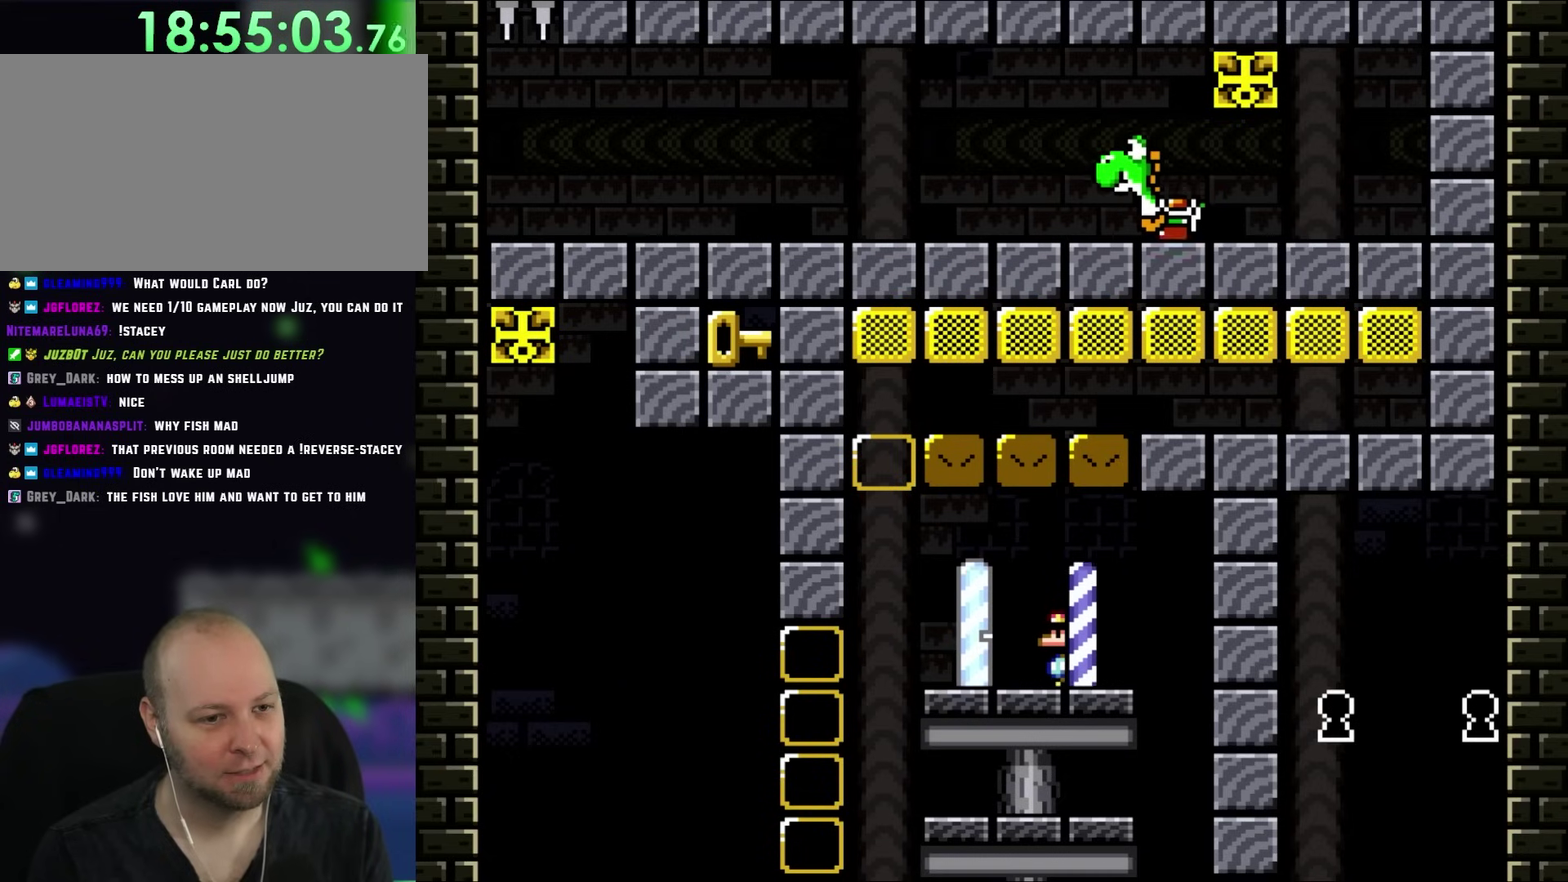
{"buttons": ["Y"], "events": []}
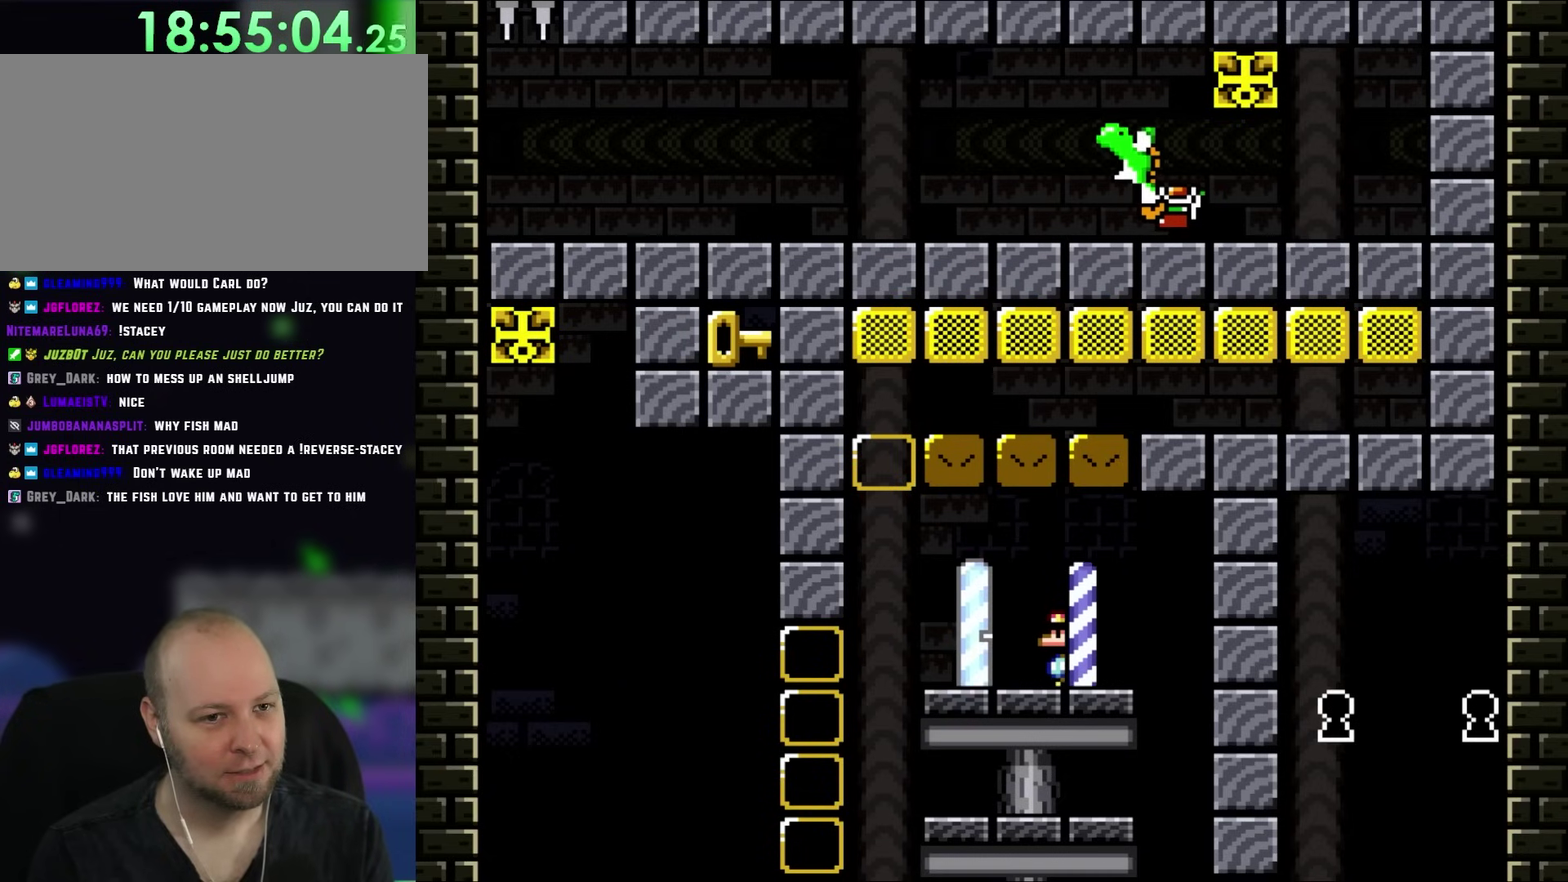
{"buttons": ["Y"], "events": []}
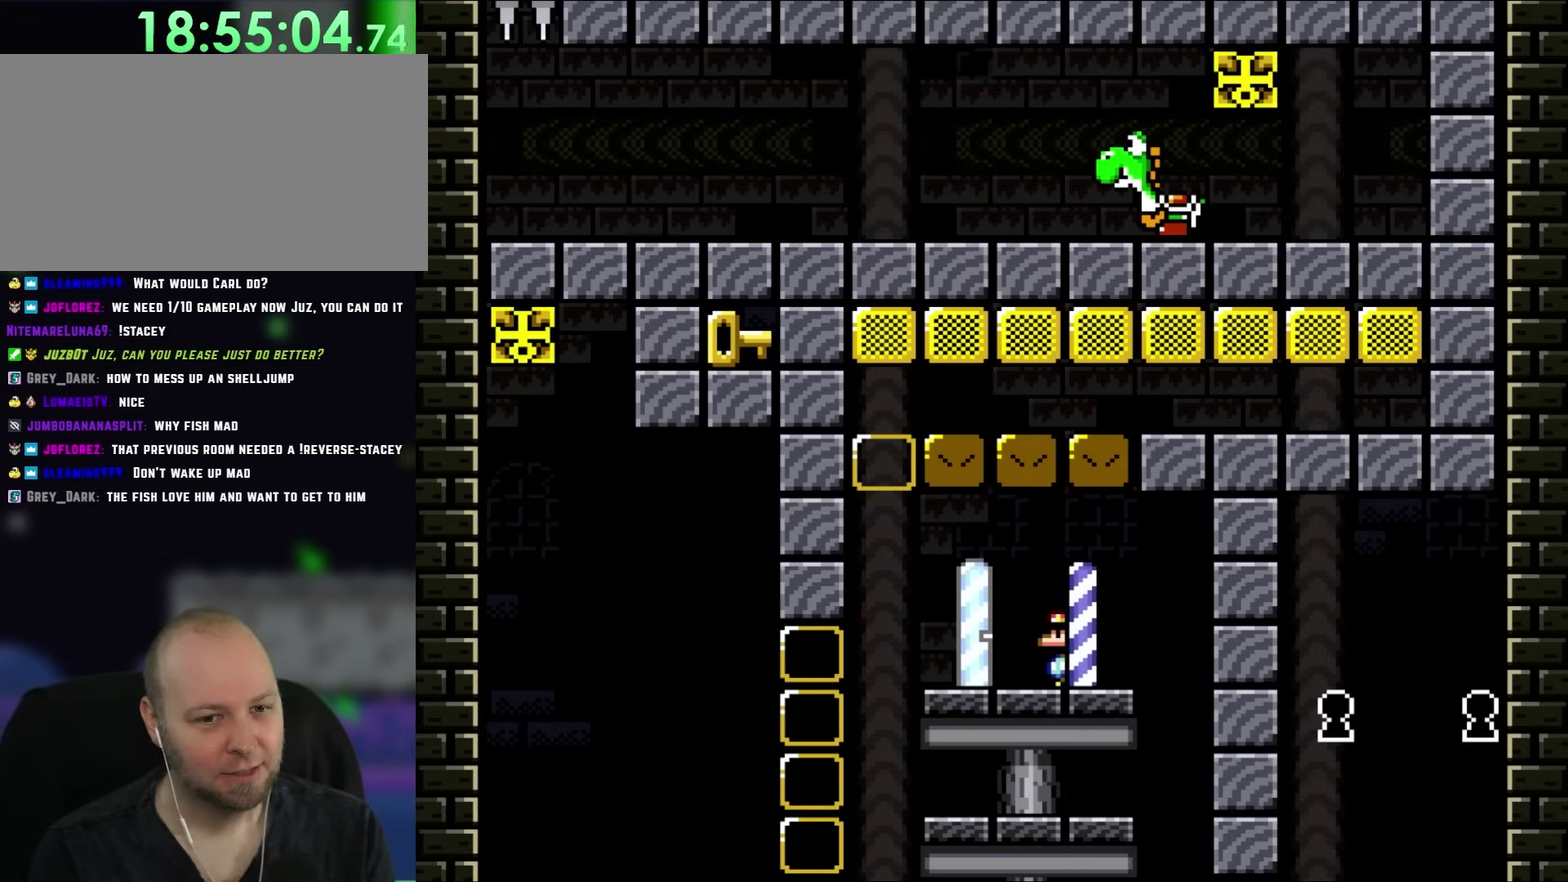
{"buttons": ["Y"], "events": []}
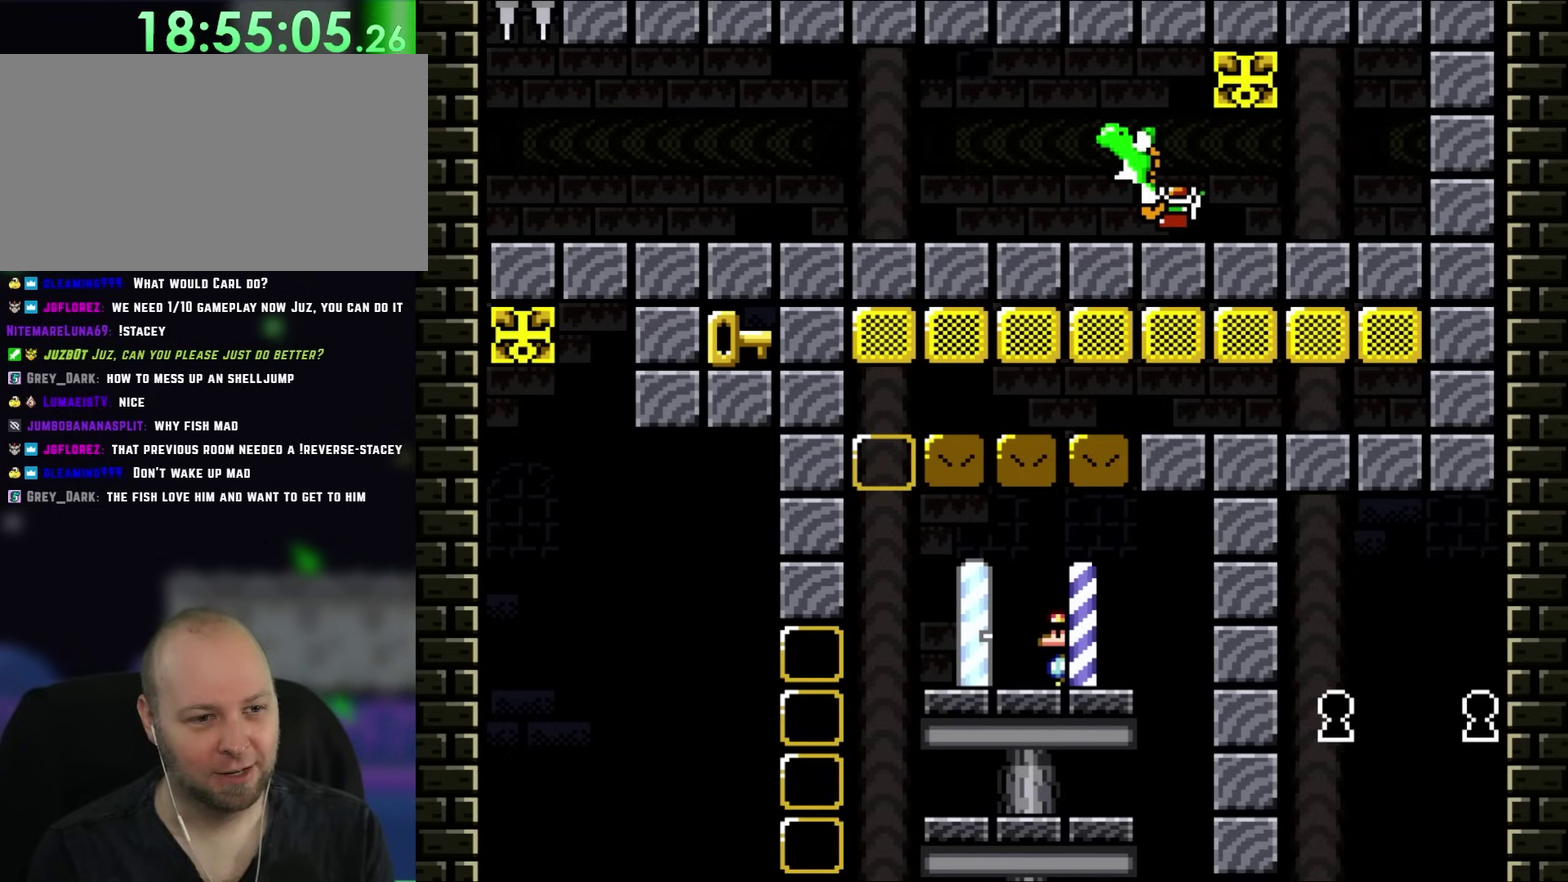
{"buttons": ["Y"], "events": []}
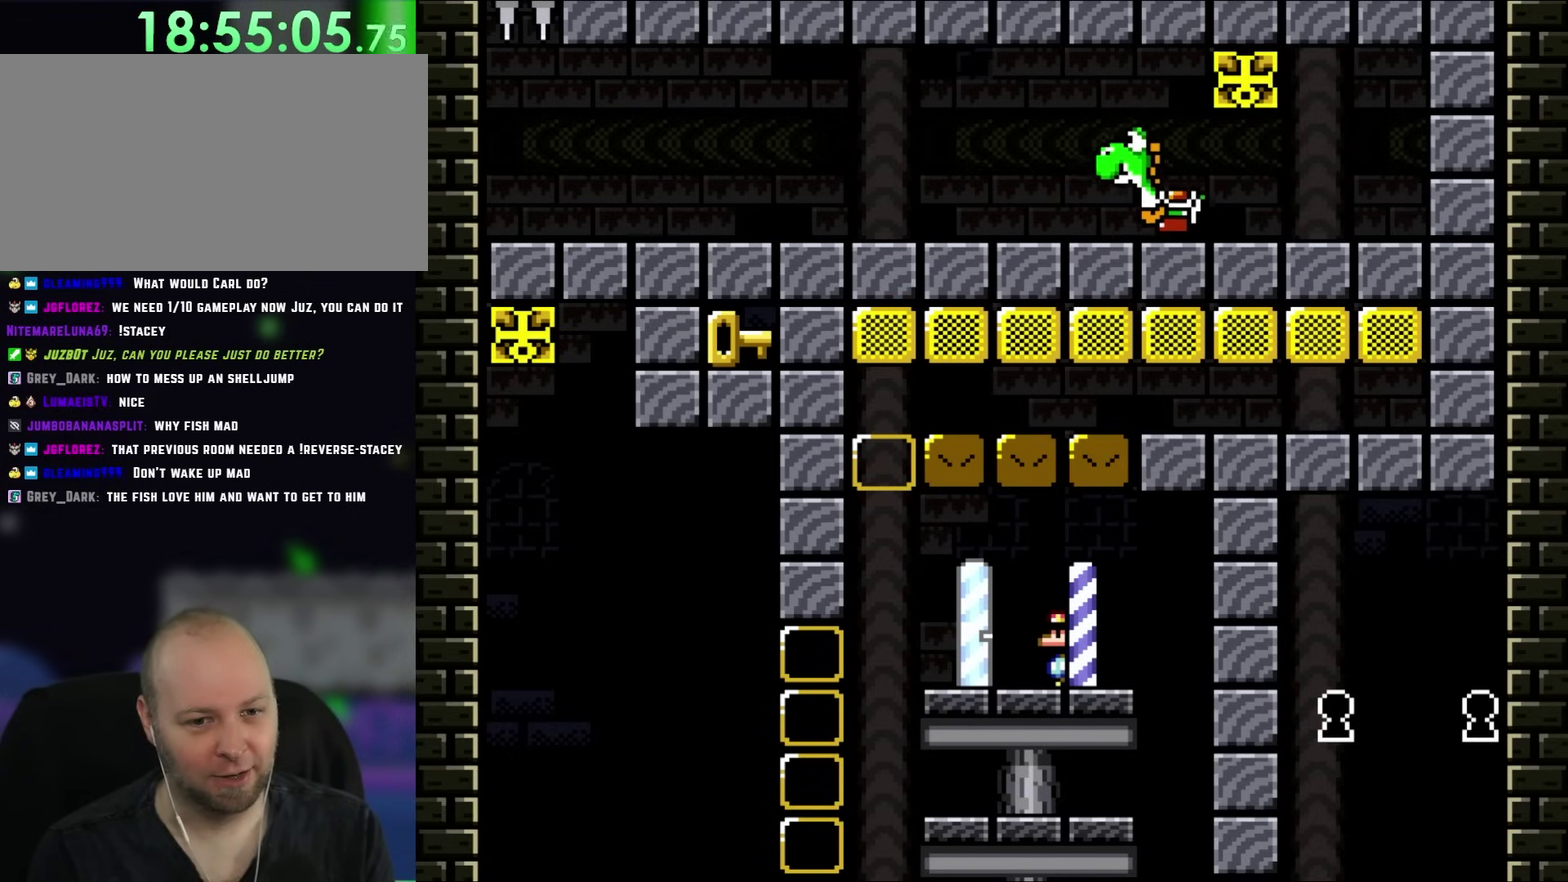
{"buttons": [], "events": [[483, "Y", "up"]]}